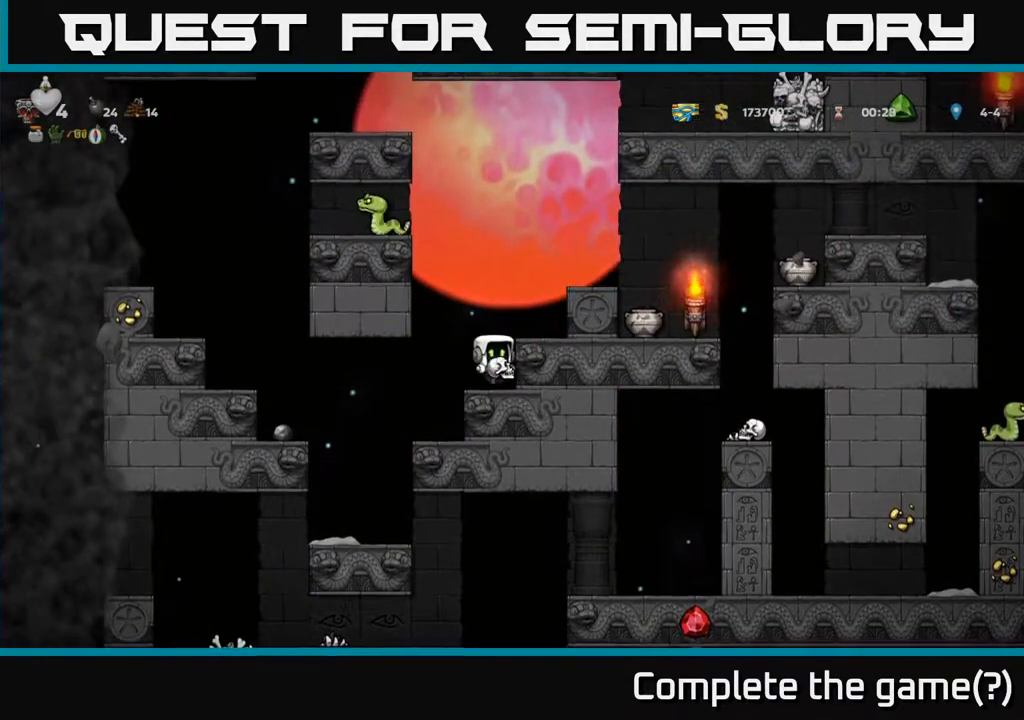
Gameplay with a controller (Xbox layout); each line is a JSON object with the inputs held at the frame after it. "events" lists button and stick changes between this image and that frame as [ms after this image, input, new state], when the widget could be followed in between.
{"buttons": [], "left_stick": "center", "right_stick": "center", "events": [[117, "A", "down"], [167, "DPAD_RIGHT", "down"], [233, "A", "up"], [367, "DPAD_RIGHT", "up"]]}
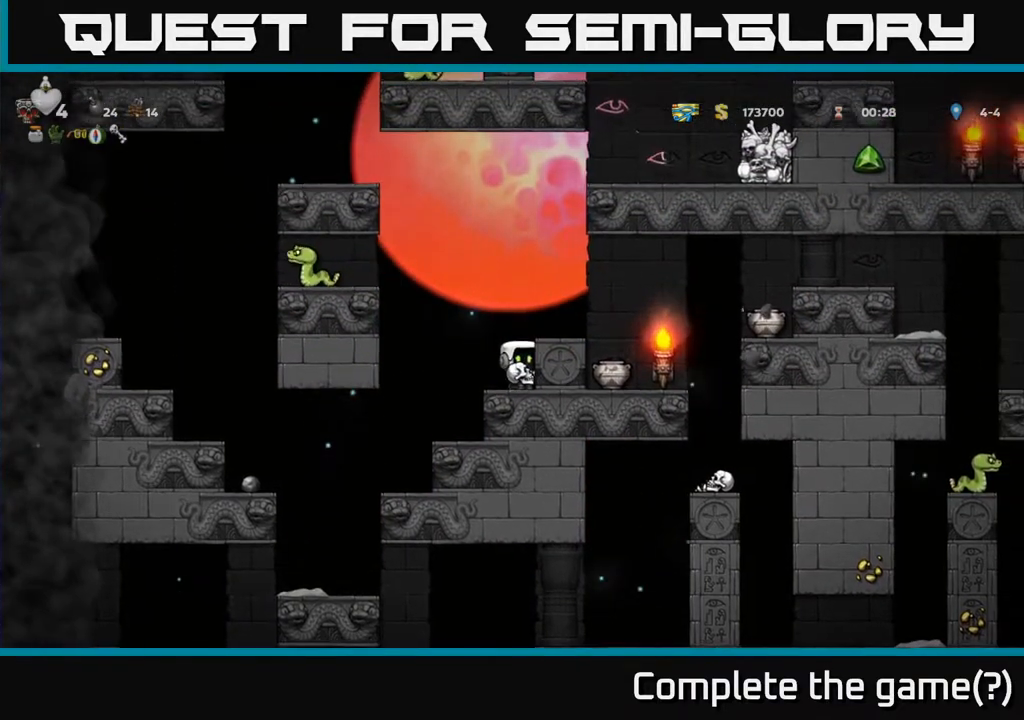
{"buttons": ["A"], "left_stick": "center", "right_stick": "center", "events": [[33, "A", "down"], [117, "DPAD_RIGHT", "down"], [150, "A", "up"], [217, "DPAD_RIGHT", "up"], [350, "DPAD_LEFT", "down"], [417, "DPAD_LEFT", "up"], [467, "A", "down"]]}
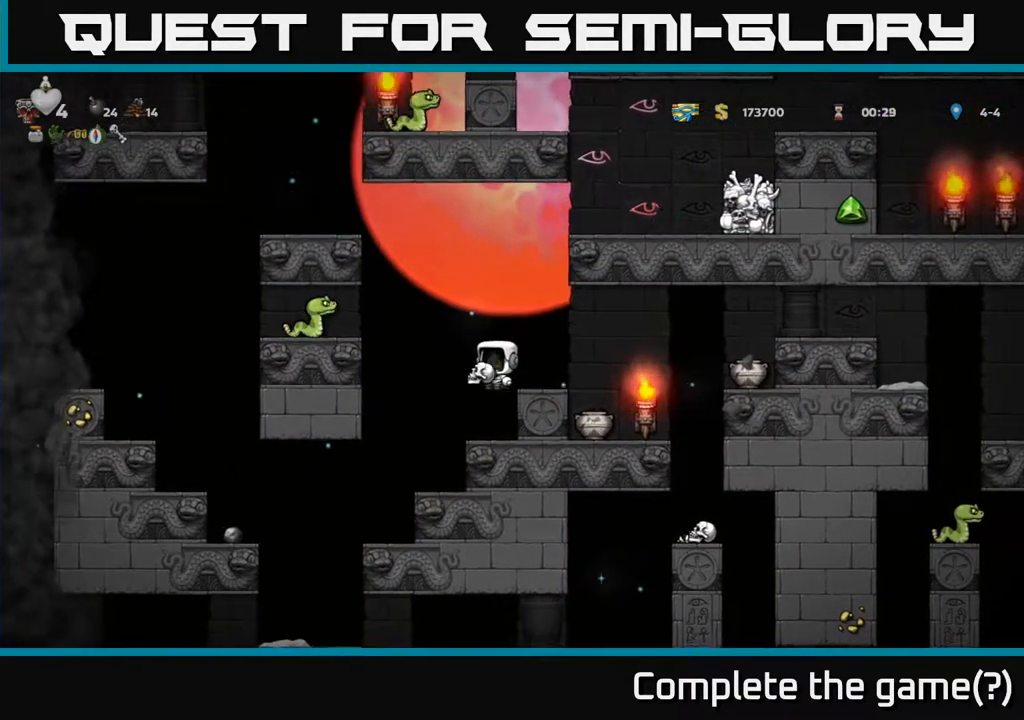
{"buttons": [], "left_stick": "center", "right_stick": "center", "events": [[50, "A", "up"], [233, "X", "down"], [317, "X", "up"]]}
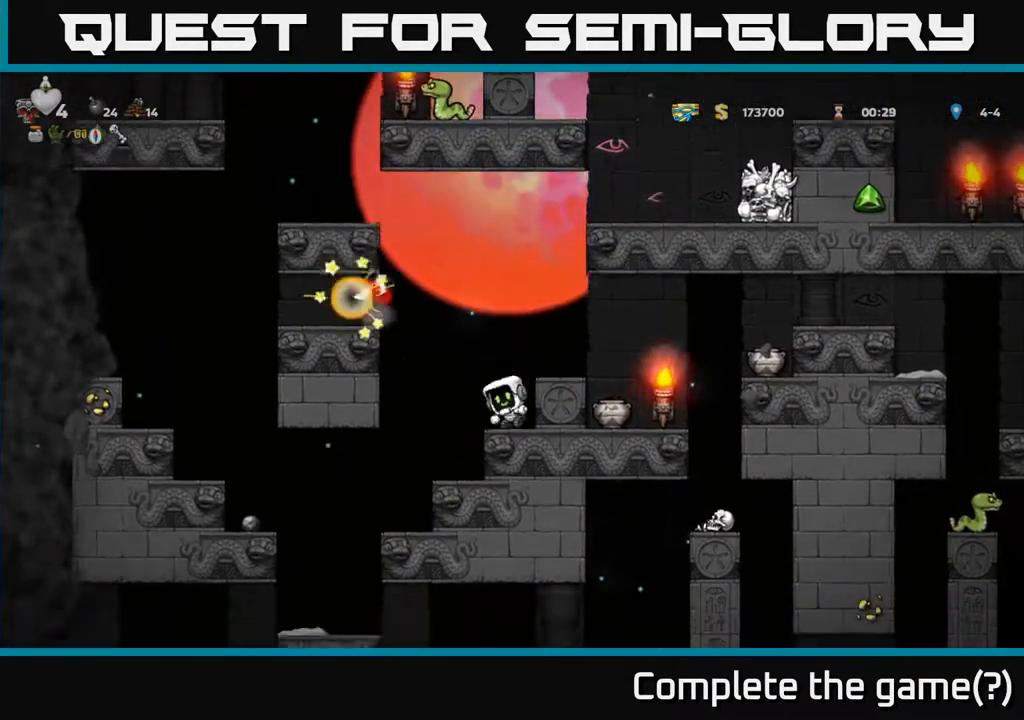
{"buttons": ["DPAD_RIGHT"], "left_stick": "center", "right_stick": "center", "events": [[17, "DPAD_LEFT", "down"], [33, "A", "down"], [250, "DPAD_LEFT", "up"], [300, "DPAD_RIGHT", "down"], [333, "A", "up"]]}
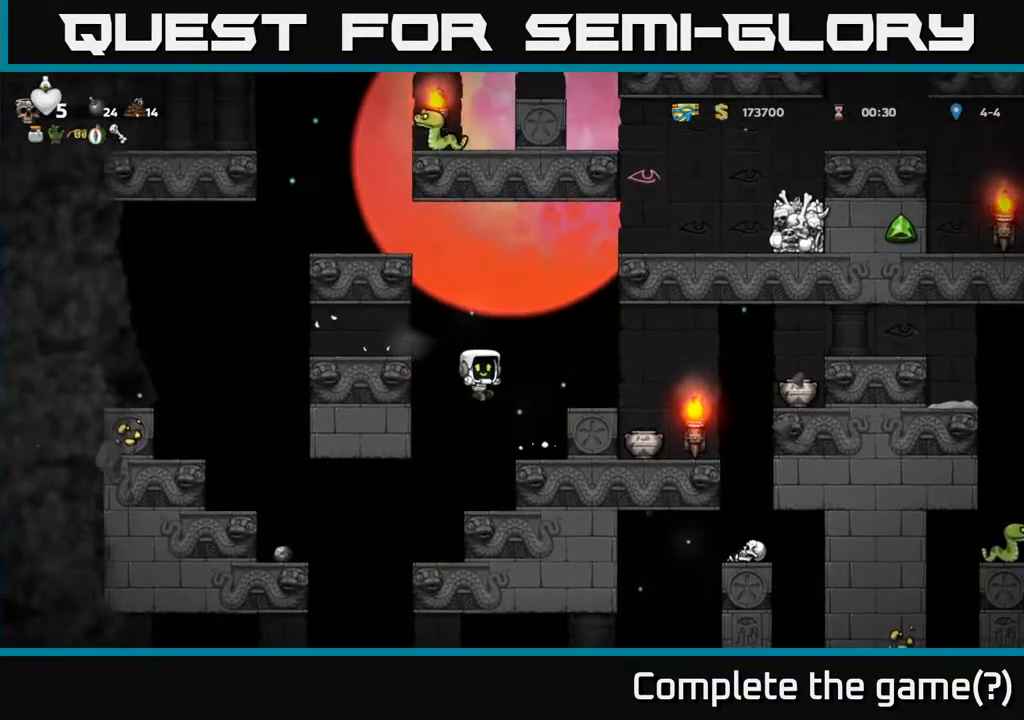
{"buttons": ["DPAD_RIGHT"], "left_stick": "center", "right_stick": "center", "events": [[150, "DPAD_RIGHT", "up"], [200, "A", "down"], [300, "DPAD_RIGHT", "down"], [333, "A", "up"]]}
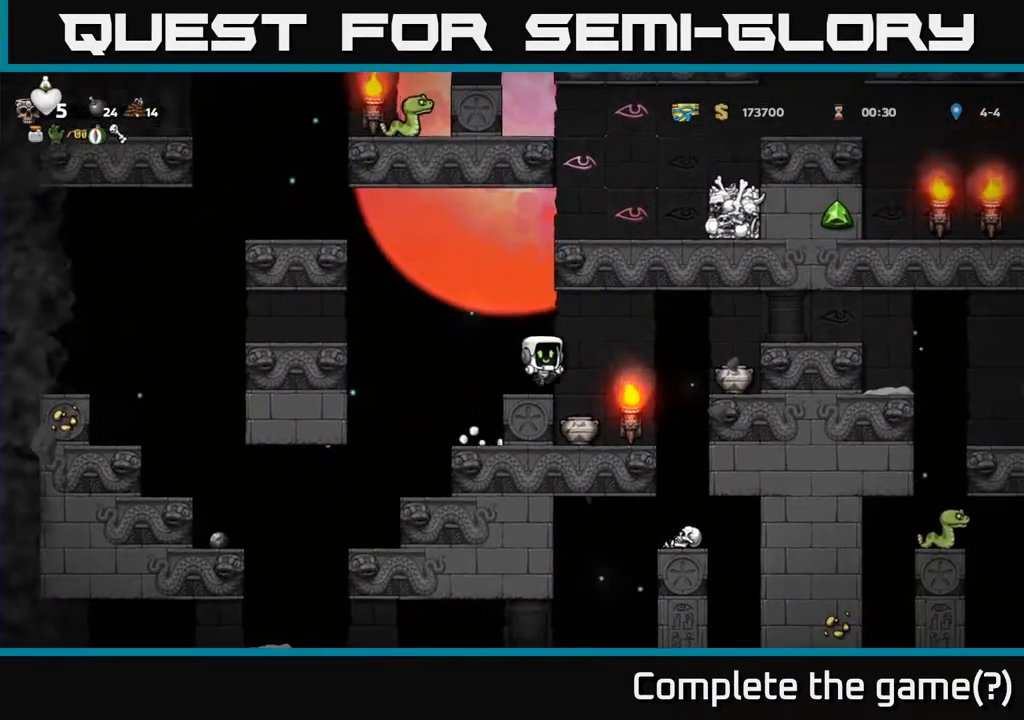
{"buttons": ["X", "DPAD_DOWN"], "left_stick": "center", "right_stick": "center", "events": [[17, "DPAD_RIGHT", "up"], [383, "DPAD_DOWN", "down"], [450, "X", "down"]]}
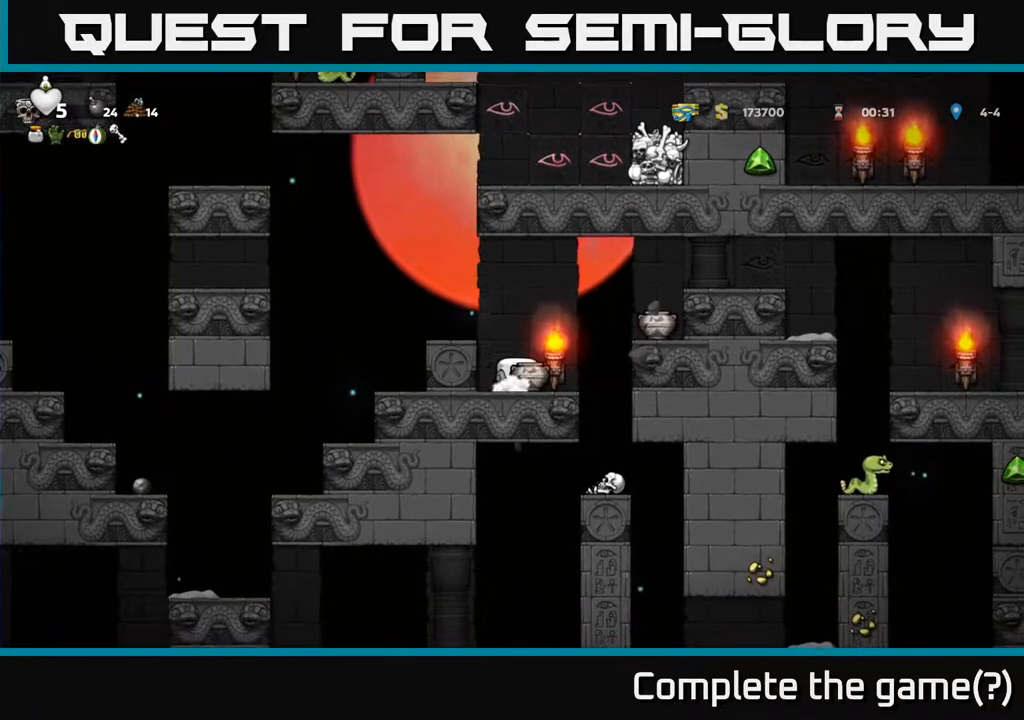
{"buttons": [], "left_stick": "center", "right_stick": "center", "events": [[67, "DPAD_DOWN", "up"], [67, "X", "up"], [117, "A", "down"], [233, "A", "up"], [283, "X", "down"], [367, "X", "up"]]}
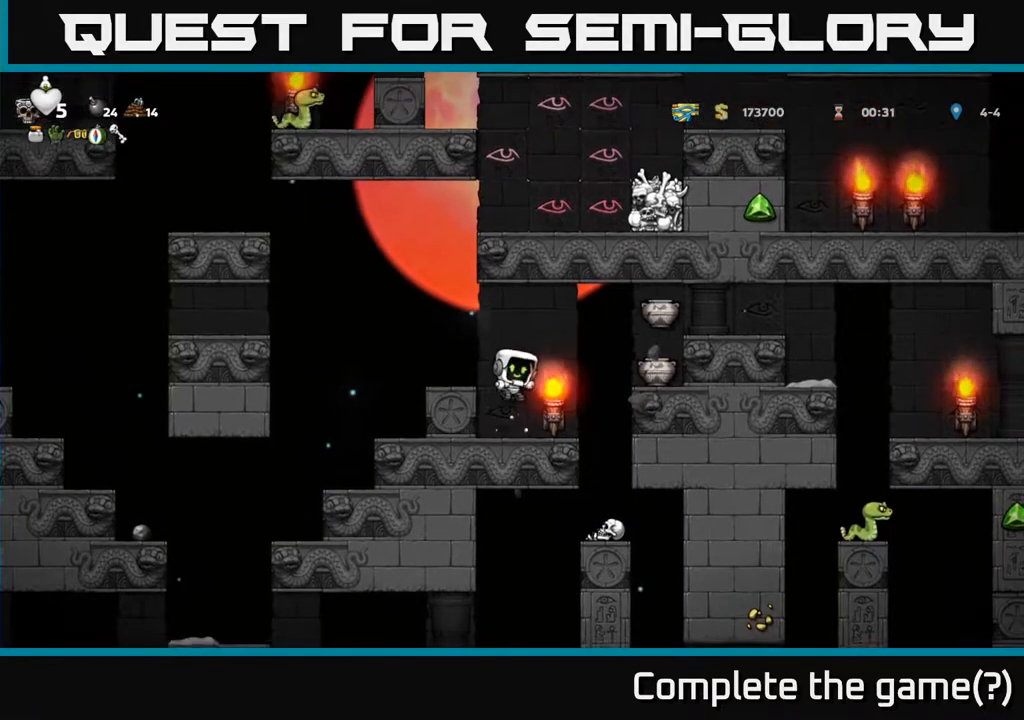
{"buttons": ["A", "DPAD_RIGHT"], "left_stick": "center", "right_stick": "center", "events": [[483, "DPAD_RIGHT", "down"], [500, "A", "down"]]}
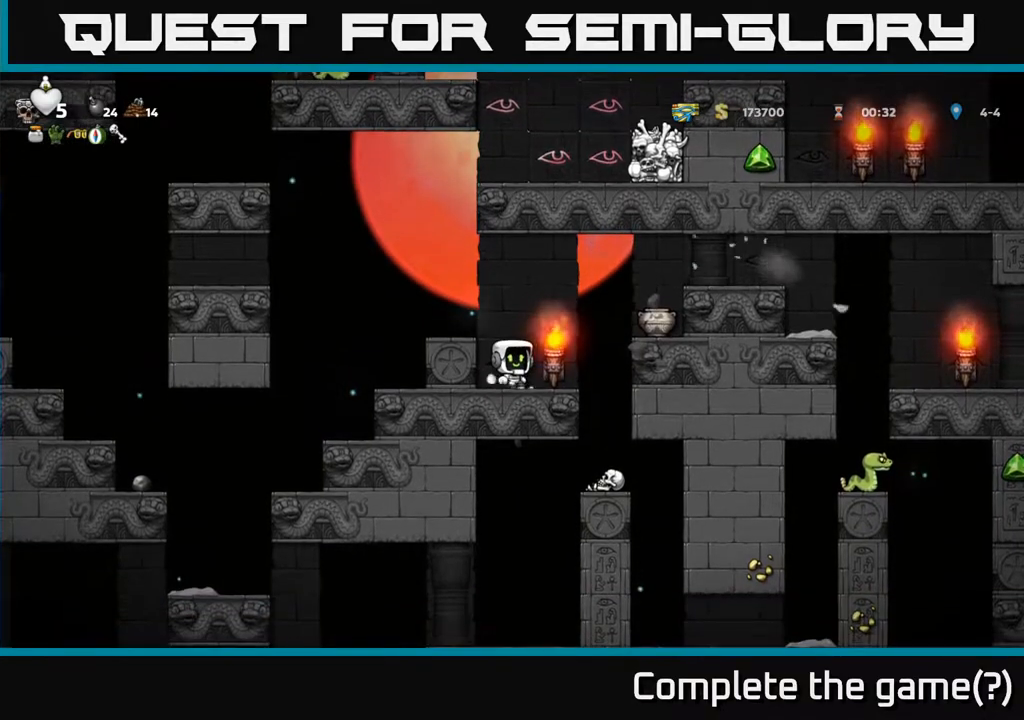
{"buttons": ["X", "DPAD_DOWN"], "left_stick": "center", "right_stick": "center", "events": [[150, "A", "up"], [267, "DPAD_RIGHT", "up"], [383, "DPAD_DOWN", "down"], [467, "X", "down"]]}
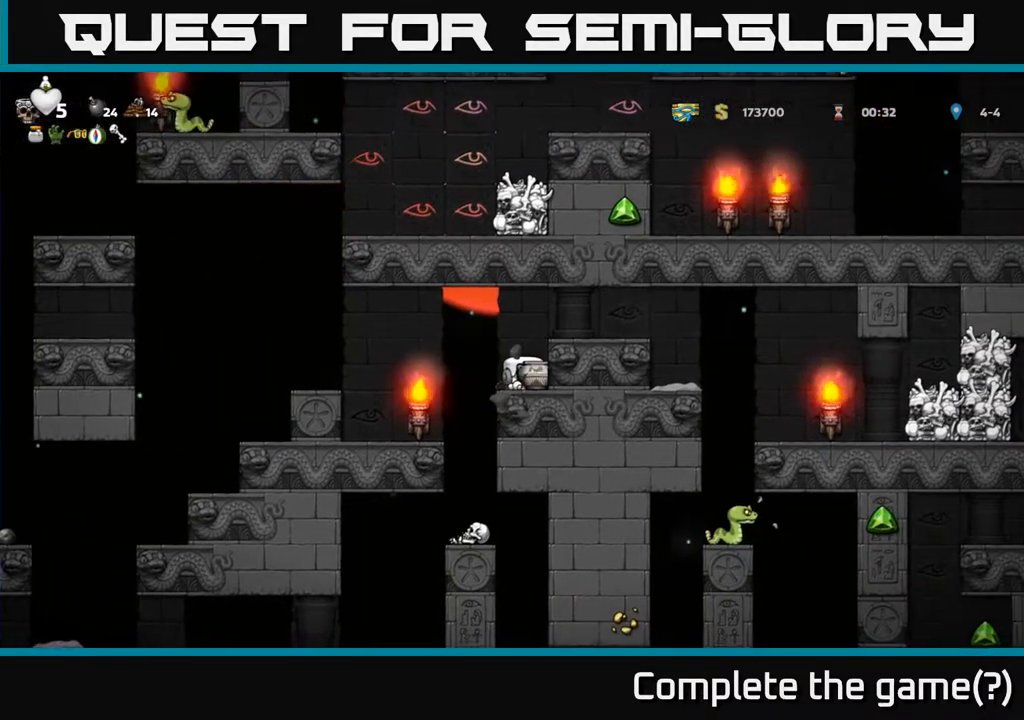
{"buttons": ["DPAD_RIGHT"], "left_stick": "center", "right_stick": "center", "events": [[50, "DPAD_DOWN", "up"], [83, "X", "up"], [100, "A", "down"], [133, "DPAD_RIGHT", "down"], [233, "A", "up"]]}
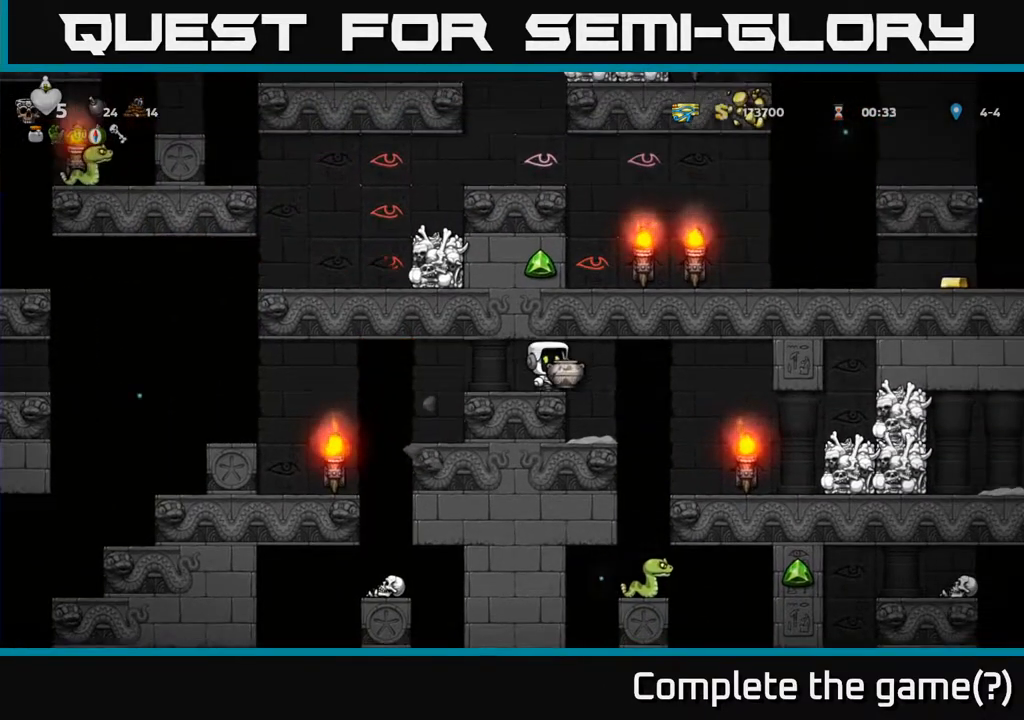
{"buttons": [], "left_stick": "center", "right_stick": "center", "events": [[100, "DPAD_RIGHT", "up"]]}
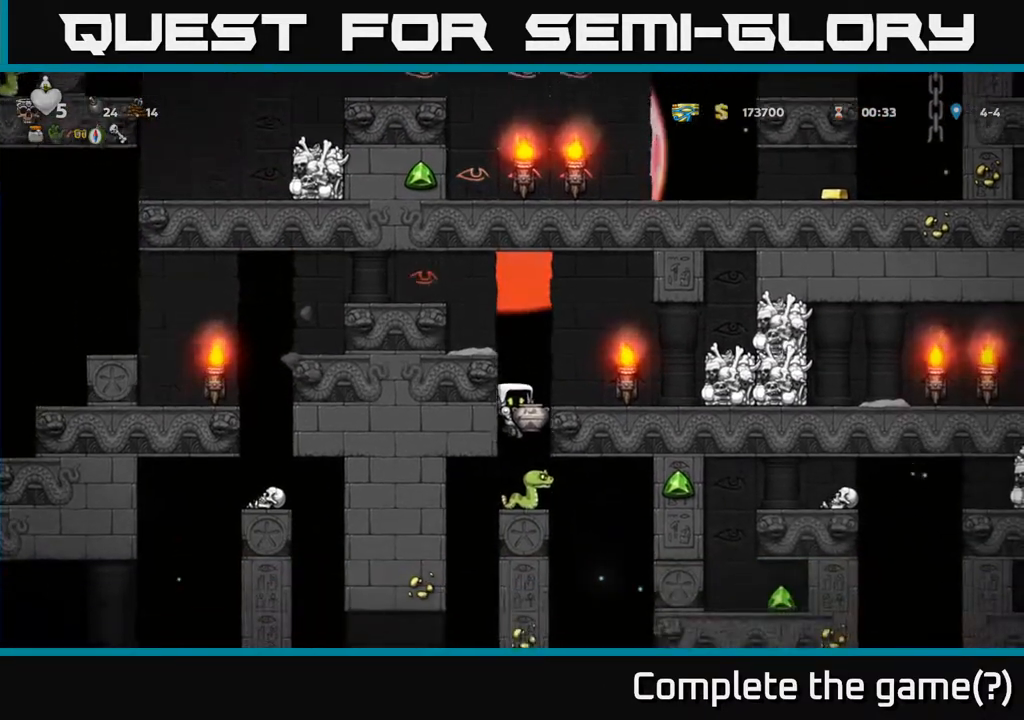
{"buttons": [], "left_stick": "center", "right_stick": "center", "events": []}
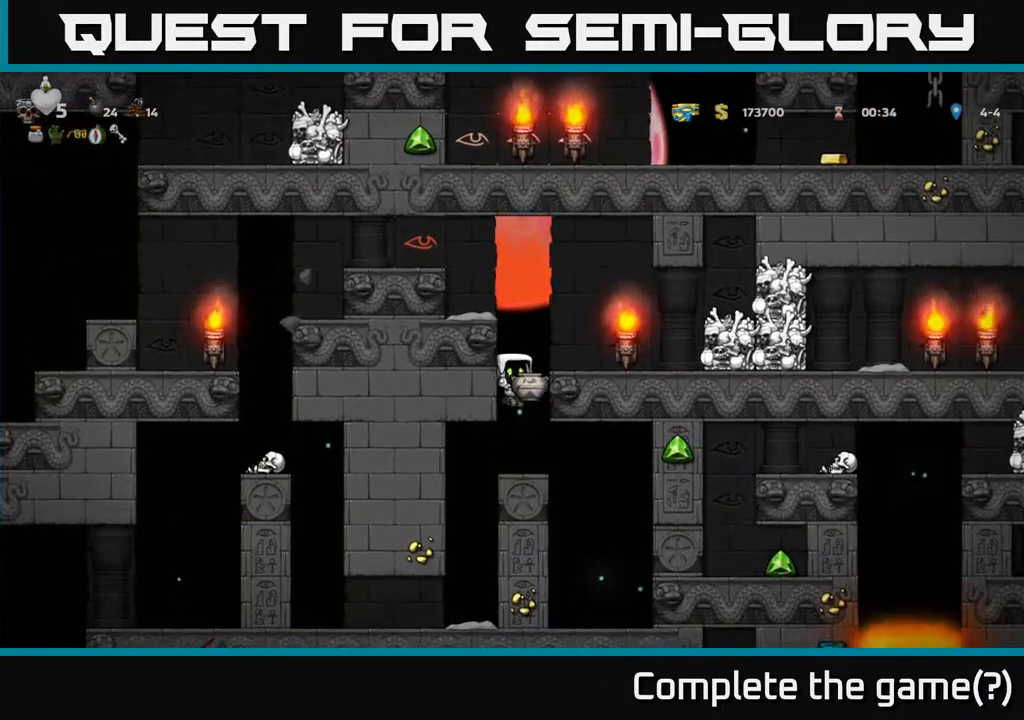
{"buttons": ["A", "DPAD_RIGHT"], "left_stick": "center", "right_stick": "center", "events": [[183, "A", "down"], [333, "DPAD_RIGHT", "down"], [350, "A", "up"], [483, "A", "down"]]}
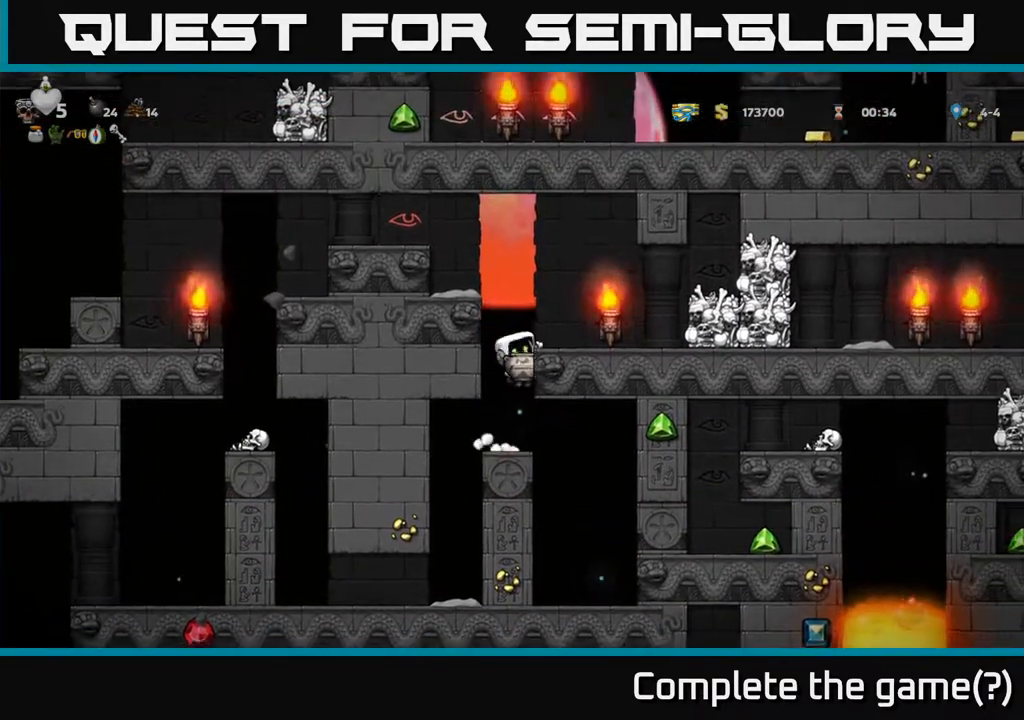
{"buttons": [], "left_stick": "center", "right_stick": "center", "events": [[100, "A", "up"], [233, "DPAD_RIGHT", "up"], [300, "X", "down"], [383, "X", "up"]]}
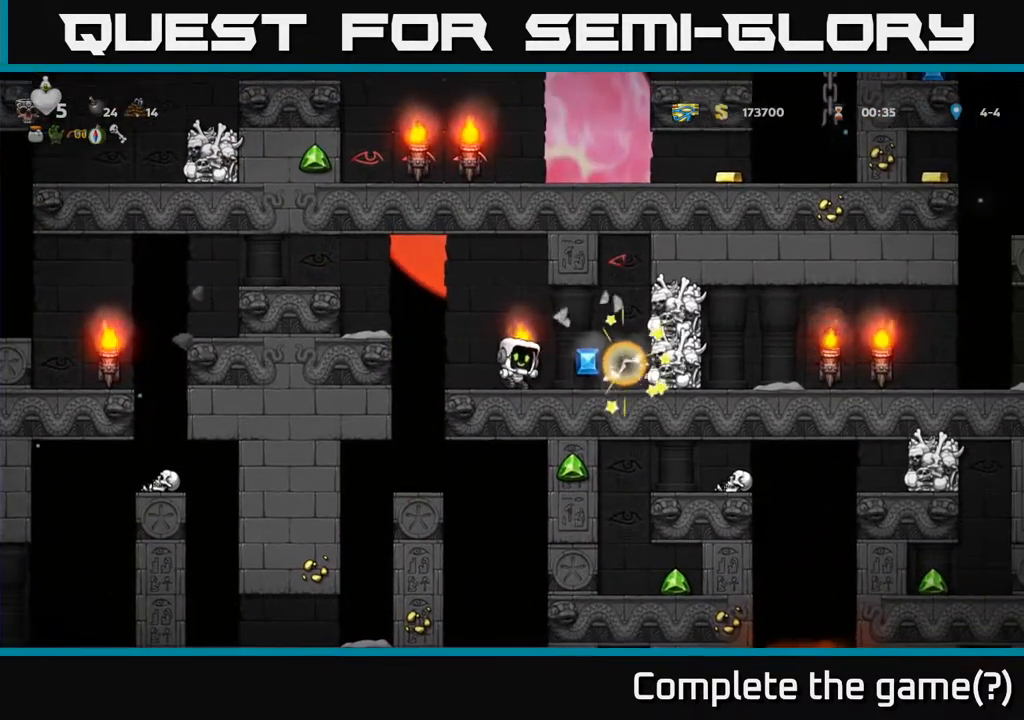
{"buttons": ["DPAD_RIGHT"], "left_stick": "center", "right_stick": "center", "events": [[400, "DPAD_RIGHT", "down"]]}
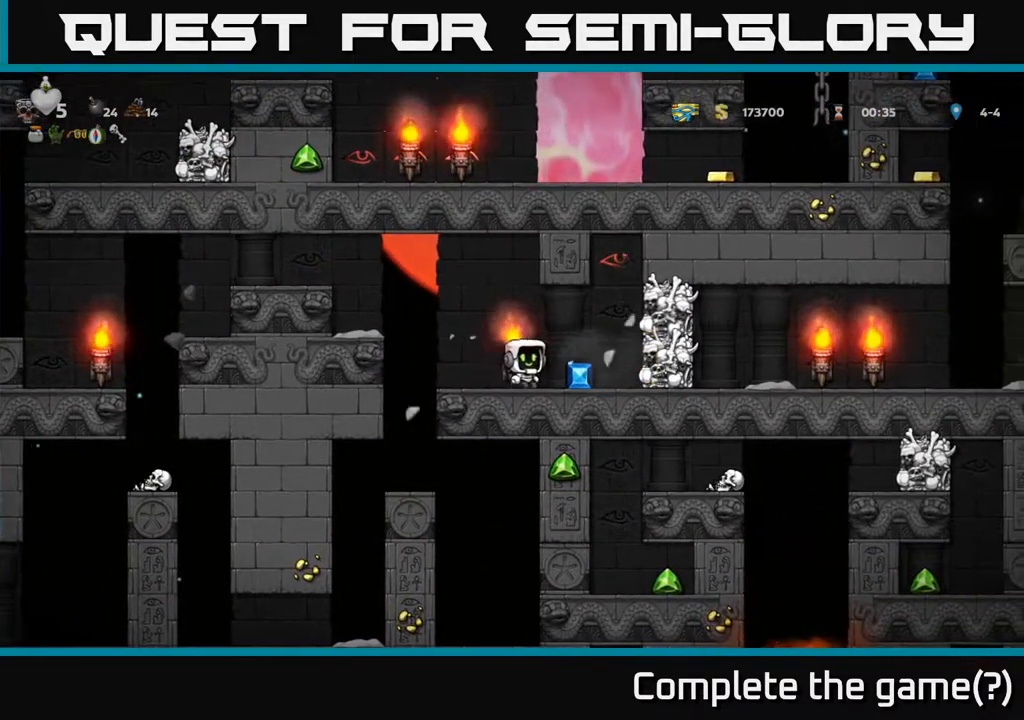
{"buttons": [], "left_stick": "center", "right_stick": "center", "events": [[50, "DPAD_RIGHT", "up"], [50, "X", "down"], [100, "A", "down"], [117, "DPAD_RIGHT", "down"], [150, "X", "up"], [200, "DPAD_RIGHT", "up"], [233, "A", "up"], [233, "DPAD_LEFT", "down"], [367, "DPAD_LEFT", "up"]]}
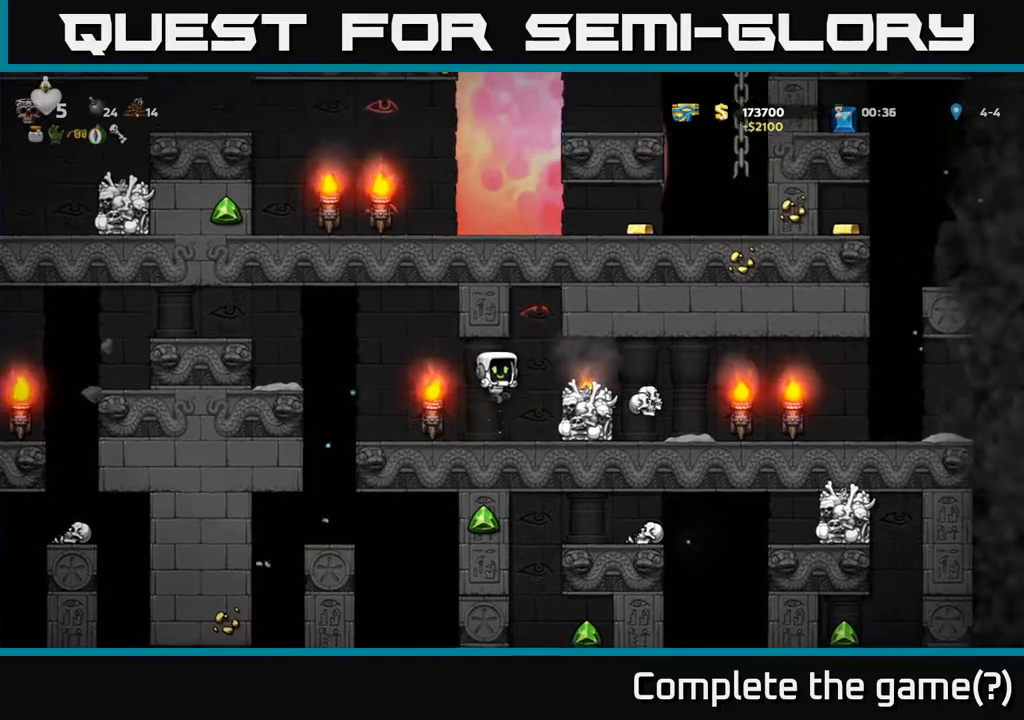
{"buttons": ["DPAD_RIGHT"], "left_stick": "center", "right_stick": "center", "events": [[183, "A", "down"], [183, "DPAD_RIGHT", "down"], [300, "A", "up"]]}
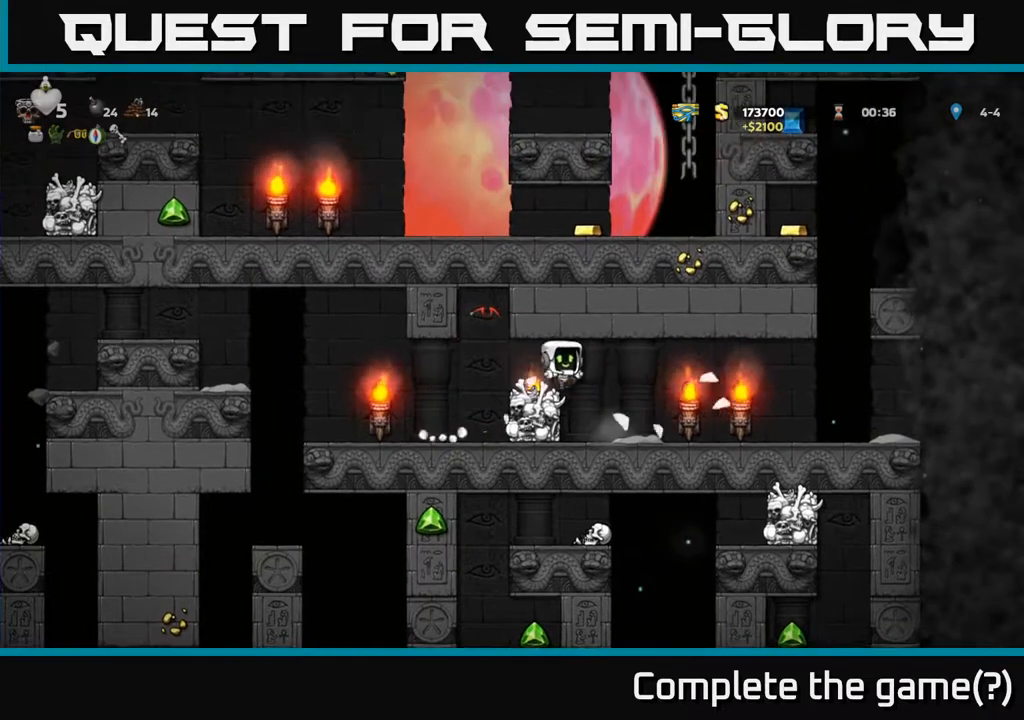
{"buttons": ["DPAD_RIGHT"], "left_stick": "center", "right_stick": "center", "events": [[150, "DPAD_RIGHT", "up"], [450, "DPAD_RIGHT", "down"]]}
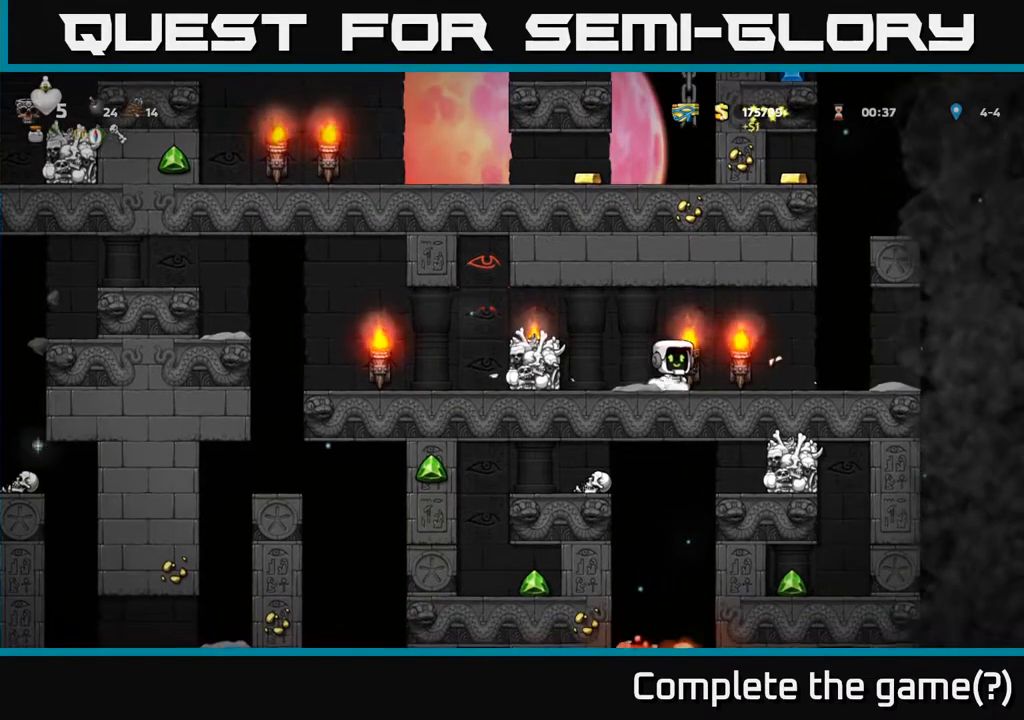
{"buttons": [], "left_stick": "center", "right_stick": "center", "events": [[317, "DPAD_RIGHT", "up"]]}
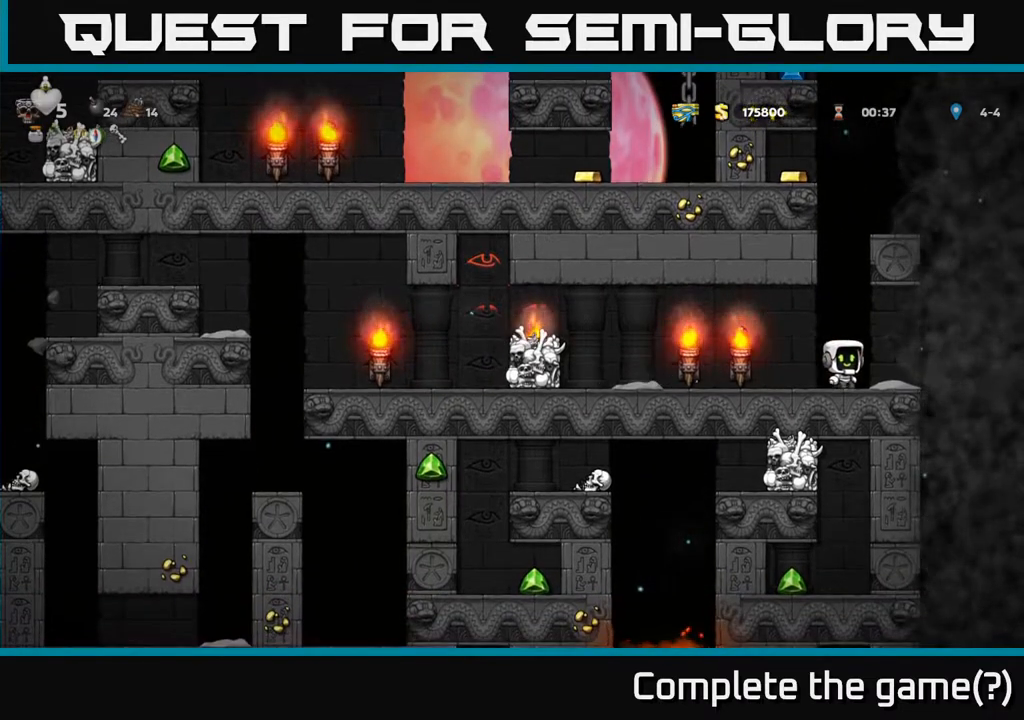
{"buttons": ["A", "DPAD_RIGHT"], "left_stick": "center", "right_stick": "center", "events": [[200, "A", "down"], [450, "DPAD_RIGHT", "down"]]}
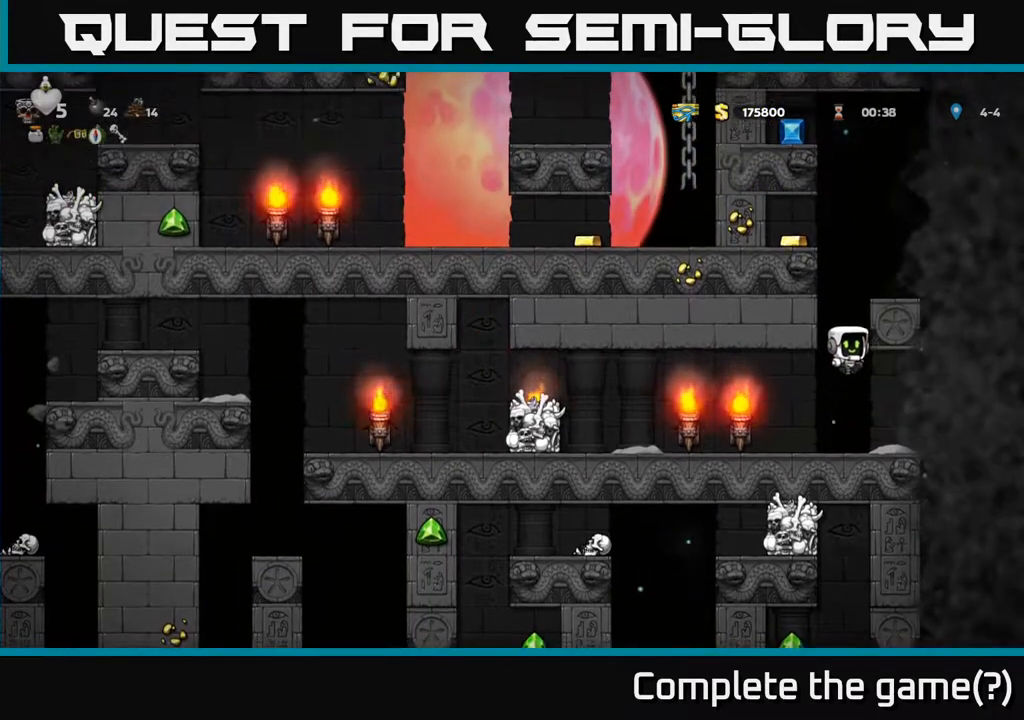
{"buttons": ["DPAD_LEFT"], "left_stick": "center", "right_stick": "center", "events": [[67, "A", "up"], [367, "A", "down"], [367, "DPAD_RIGHT", "up"], [400, "DPAD_LEFT", "down"], [500, "A", "up"]]}
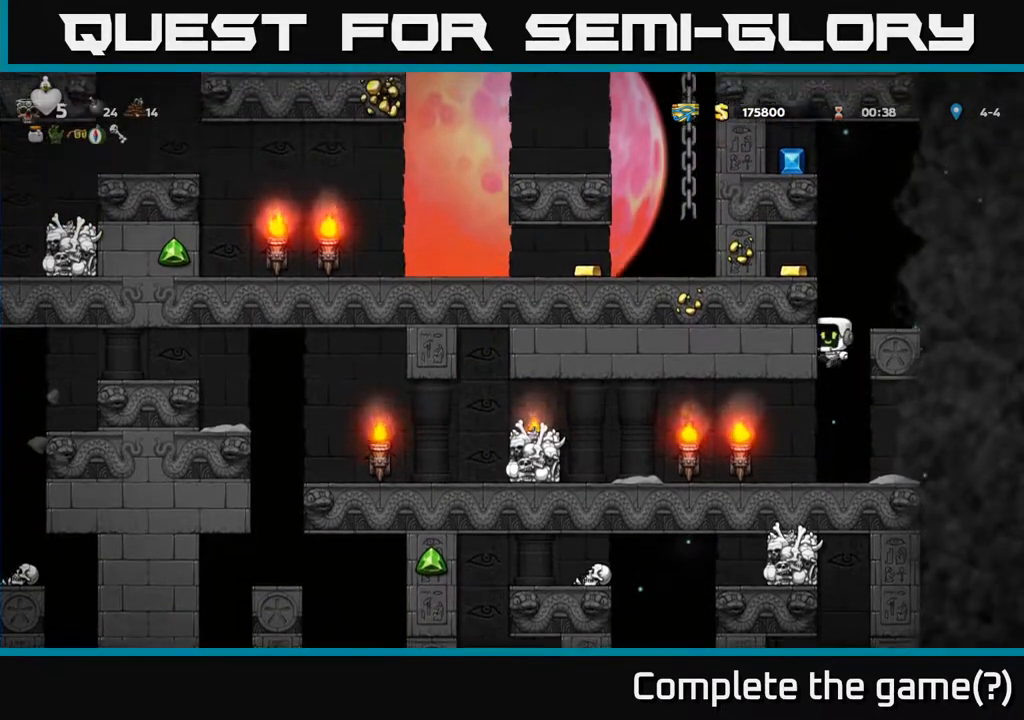
{"buttons": ["DPAD_LEFT"], "left_stick": "center", "right_stick": "center", "events": [[183, "A", "down"], [317, "A", "up"]]}
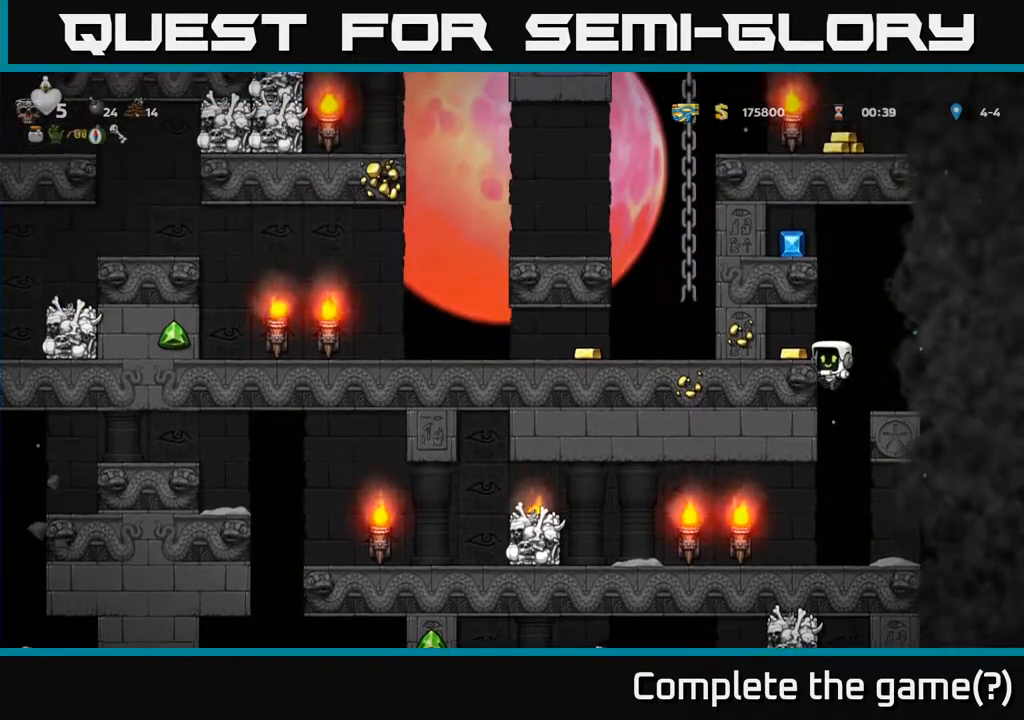
{"buttons": [], "left_stick": "center", "right_stick": "center", "events": [[50, "A", "down"], [133, "A", "up"], [200, "DPAD_LEFT", "up"]]}
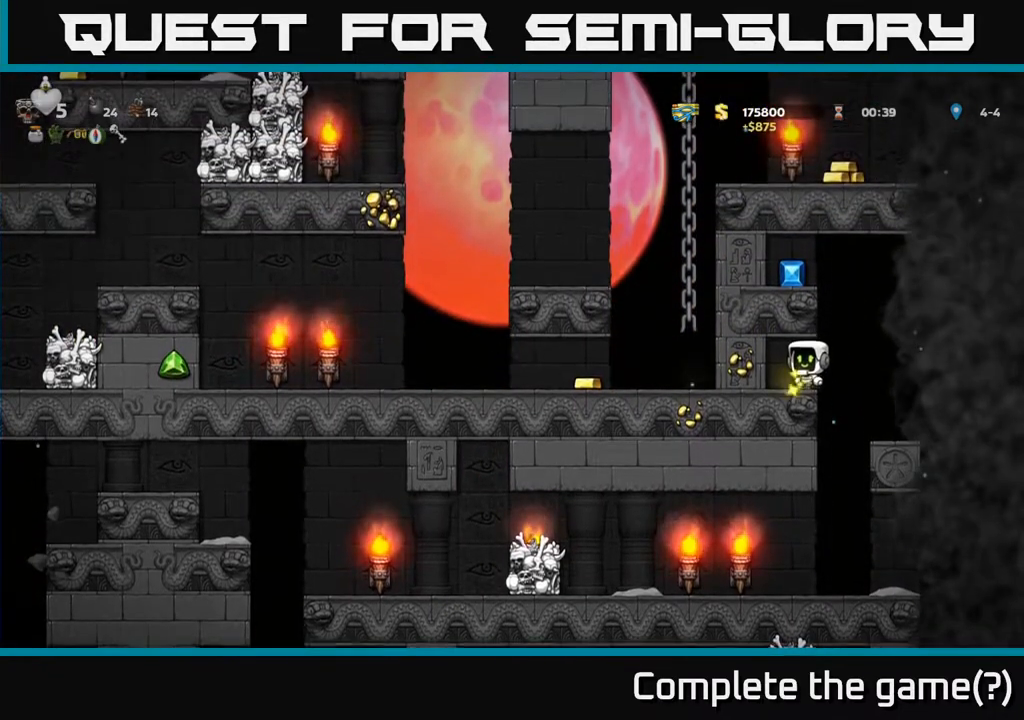
{"buttons": ["DPAD_LEFT"], "left_stick": "center", "right_stick": "center", "events": [[50, "DPAD_RIGHT", "down"], [117, "A", "down"], [167, "DPAD_RIGHT", "up"], [200, "DPAD_LEFT", "down"], [350, "A", "up"]]}
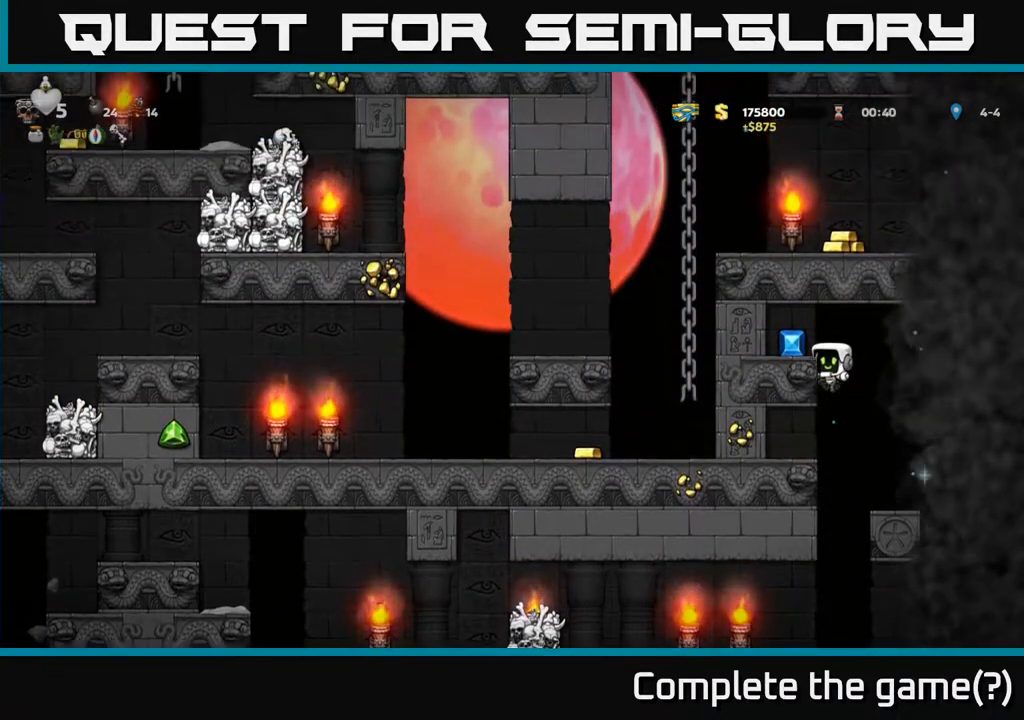
{"buttons": [], "left_stick": "center", "right_stick": "center", "events": [[17, "A", "down"], [117, "A", "up"], [217, "DPAD_LEFT", "up"]]}
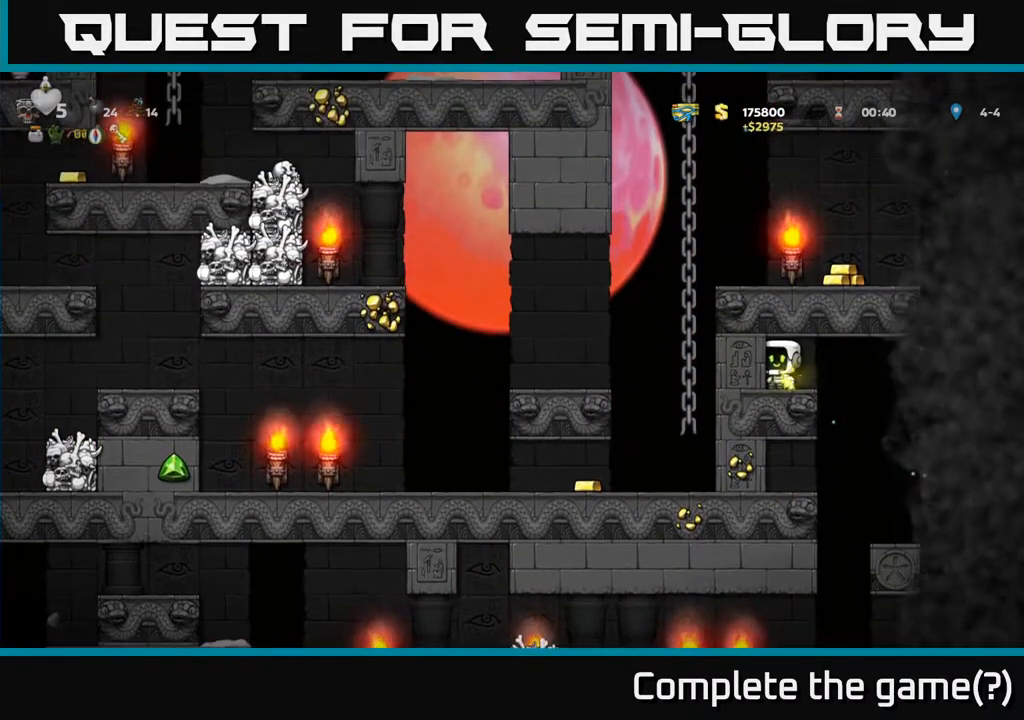
{"buttons": [], "left_stick": "center", "right_stick": "center", "events": [[50, "DPAD_RIGHT", "down"], [133, "DPAD_RIGHT", "up"]]}
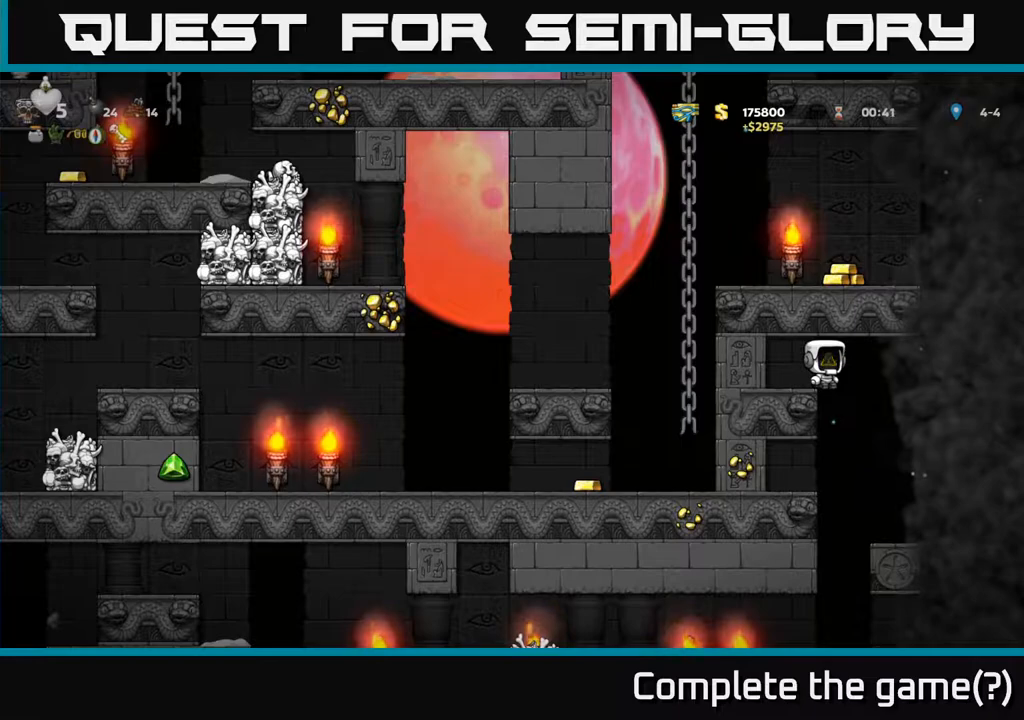
{"buttons": [], "left_stick": "center", "right_stick": "center", "events": [[67, "DPAD_RIGHT", "down"], [117, "DPAD_RIGHT", "up"]]}
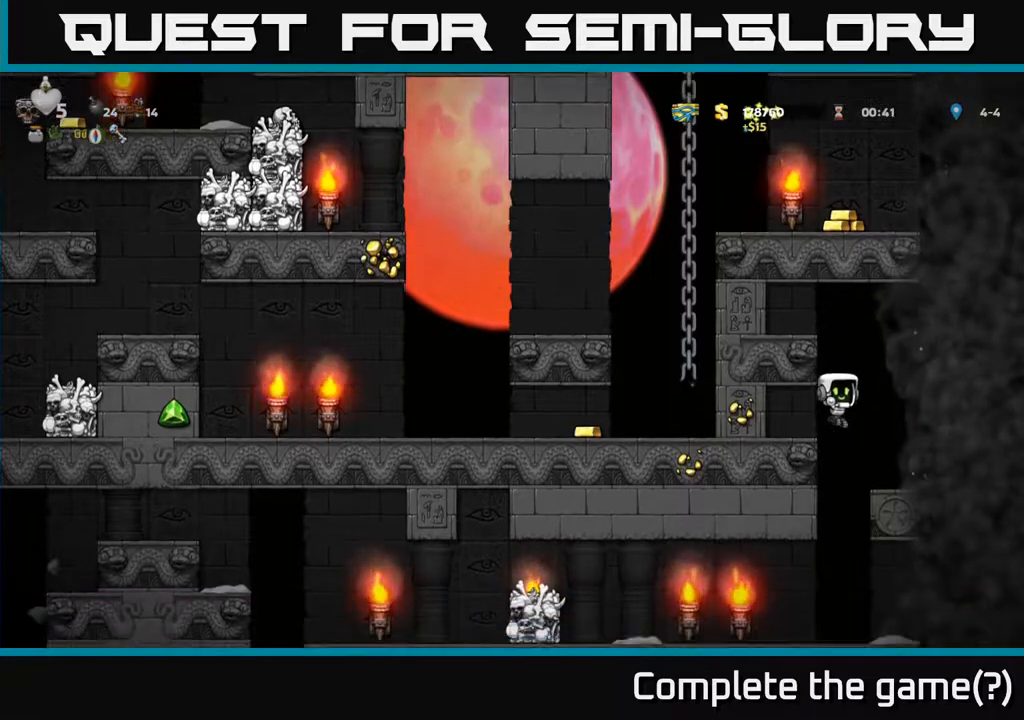
{"buttons": ["DPAD_LEFT"], "left_stick": "center", "right_stick": "center", "events": [[150, "DPAD_LEFT", "down"]]}